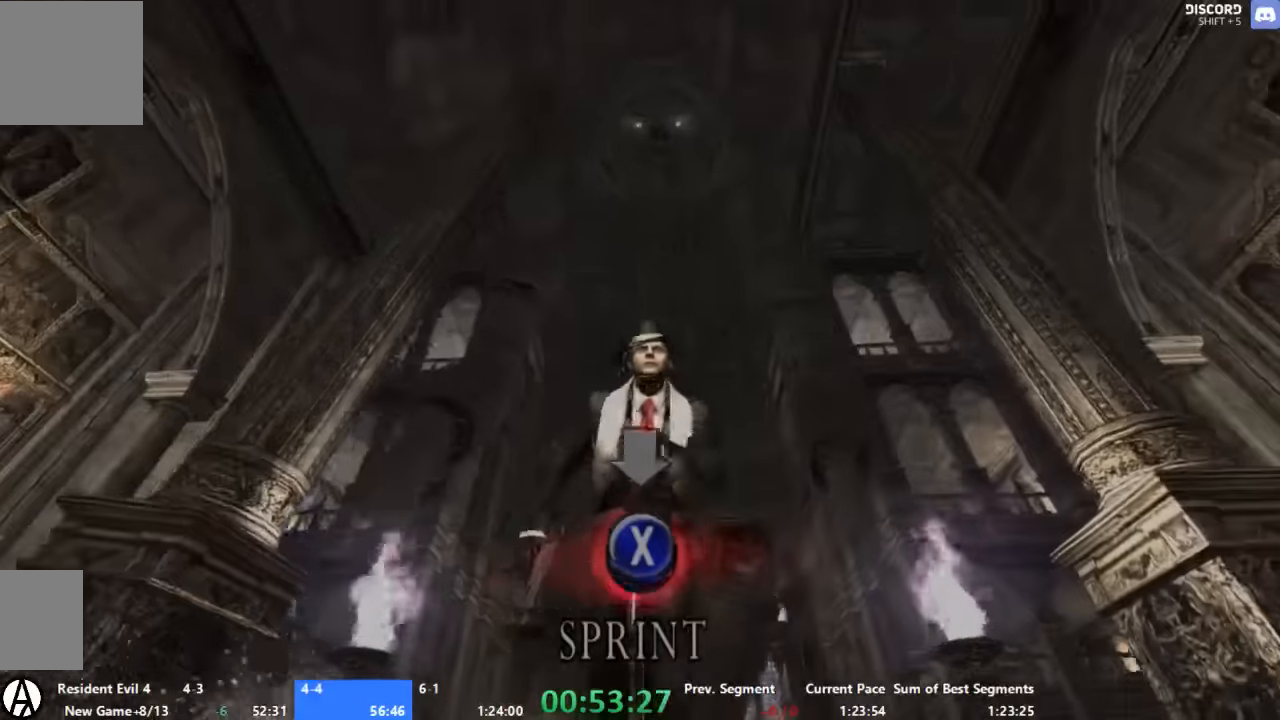
Gameplay with a controller (Xbox layout); each line is a JSON object with the inputs held at the frame after it (dt_ms = milliseconds from this image to that frame). "button_events" lists button changes between this image and that frame as [ms after this image, input, new state], when the widget could be followed in between (sticks are given only as held states). Not read: A L1 L2 L3 R1 R2 R3 SELECT.
{"dt_ms": 500, "buttons": [], "left_stick": "center", "right_stick": "center", "button_events": [[200, "X", "up"], [266, "X", "down"], [466, "X", "up"]]}
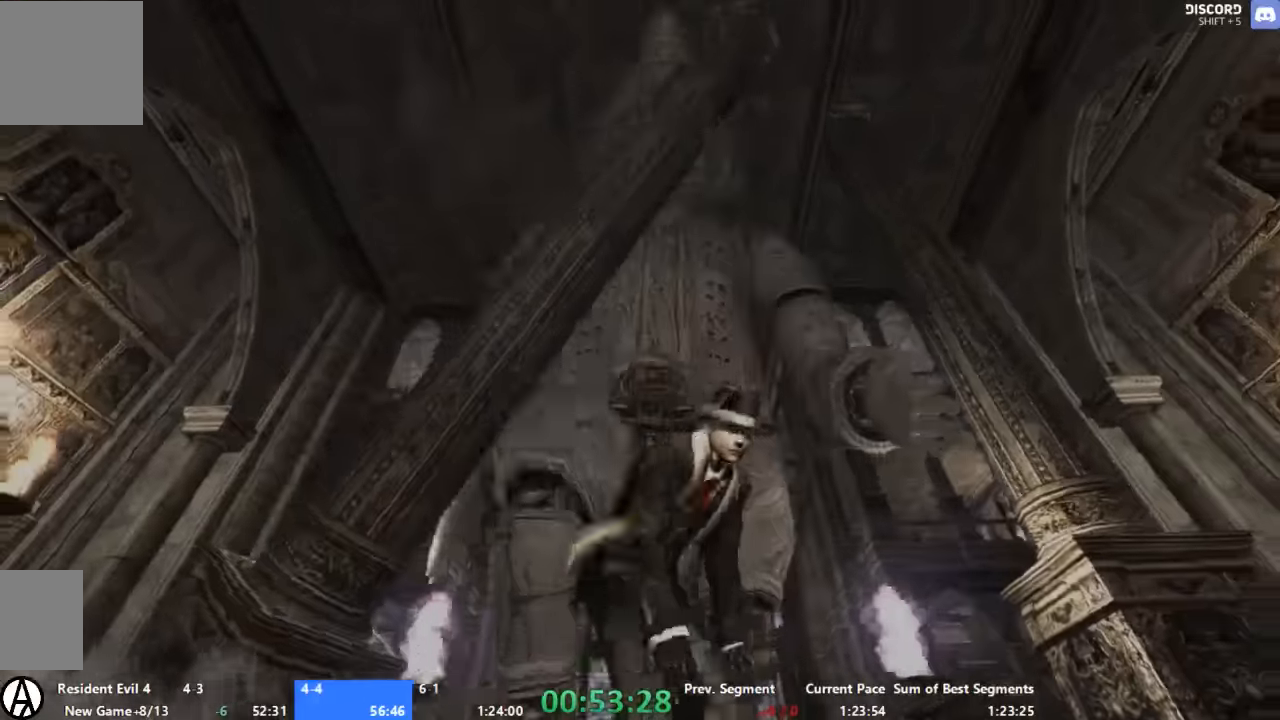
{"dt_ms": 500, "buttons": ["X"], "left_stick": "center", "right_stick": "center", "button_events": [[200, "X", "down"]]}
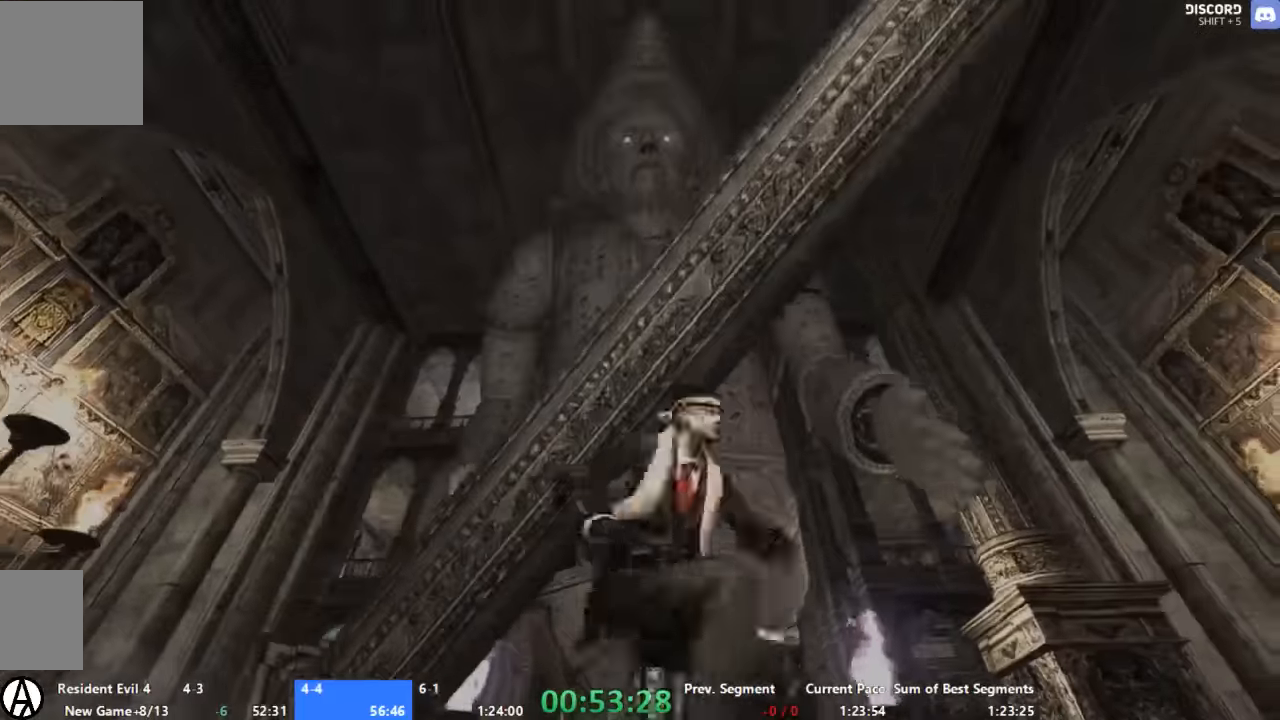
{"dt_ms": 500, "buttons": [], "left_stick": "center", "right_stick": "center", "button_events": [[133, "X", "up"], [200, "X", "down"], [266, "X", "up"]]}
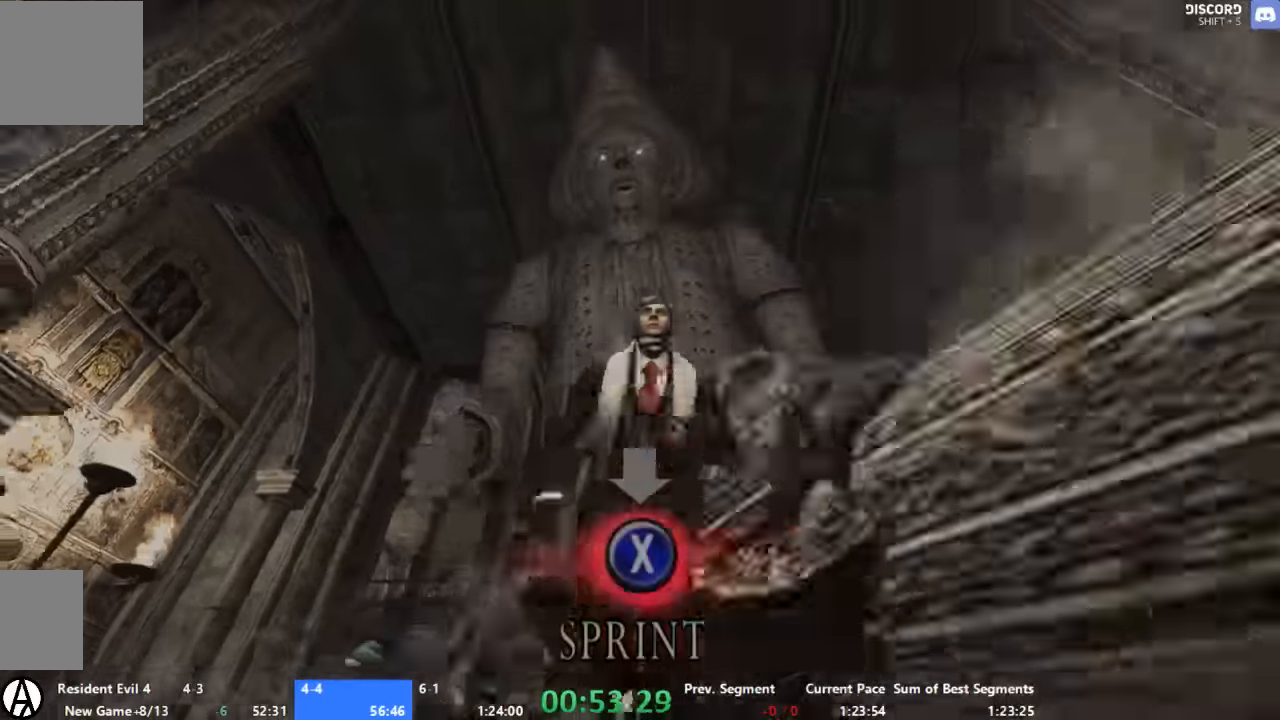
{"dt_ms": 500, "buttons": [], "left_stick": "center", "right_stick": "center", "button_events": [[266, "X", "down"], [333, "X", "up"]]}
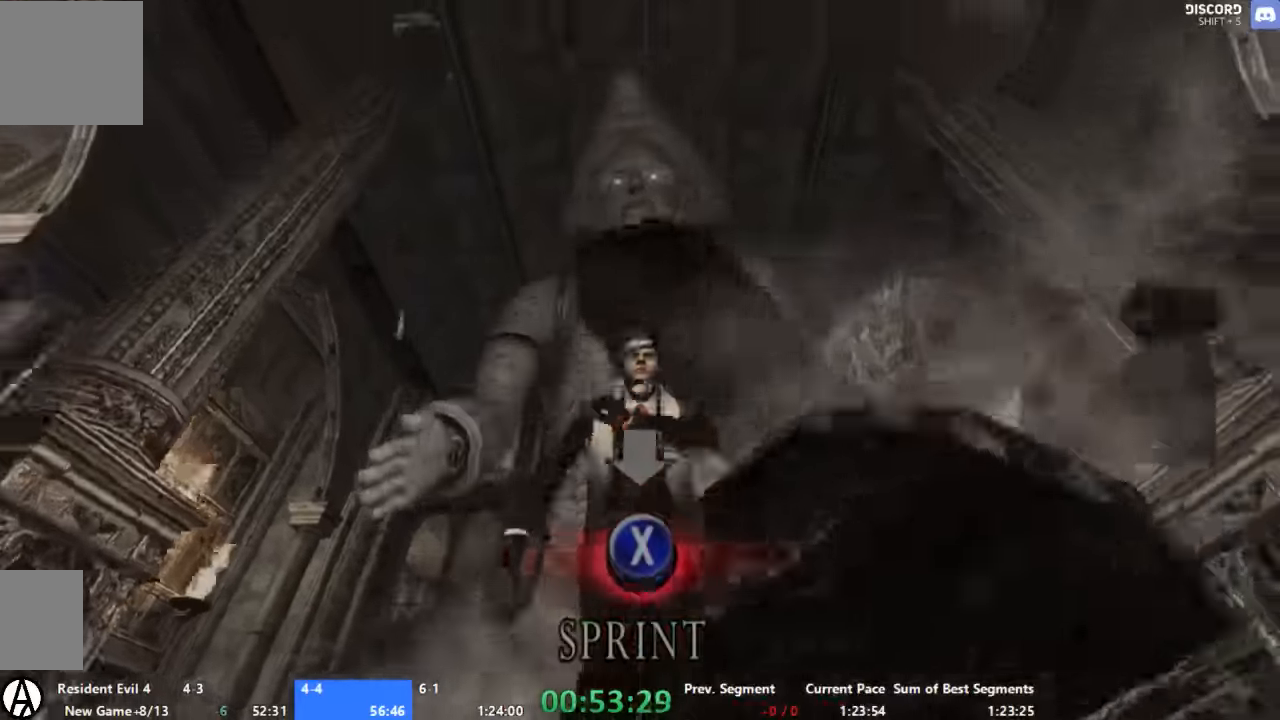
{"dt_ms": 500, "buttons": [], "left_stick": "center", "right_stick": "center", "button_events": [[66, "X", "down"], [200, "X", "up"]]}
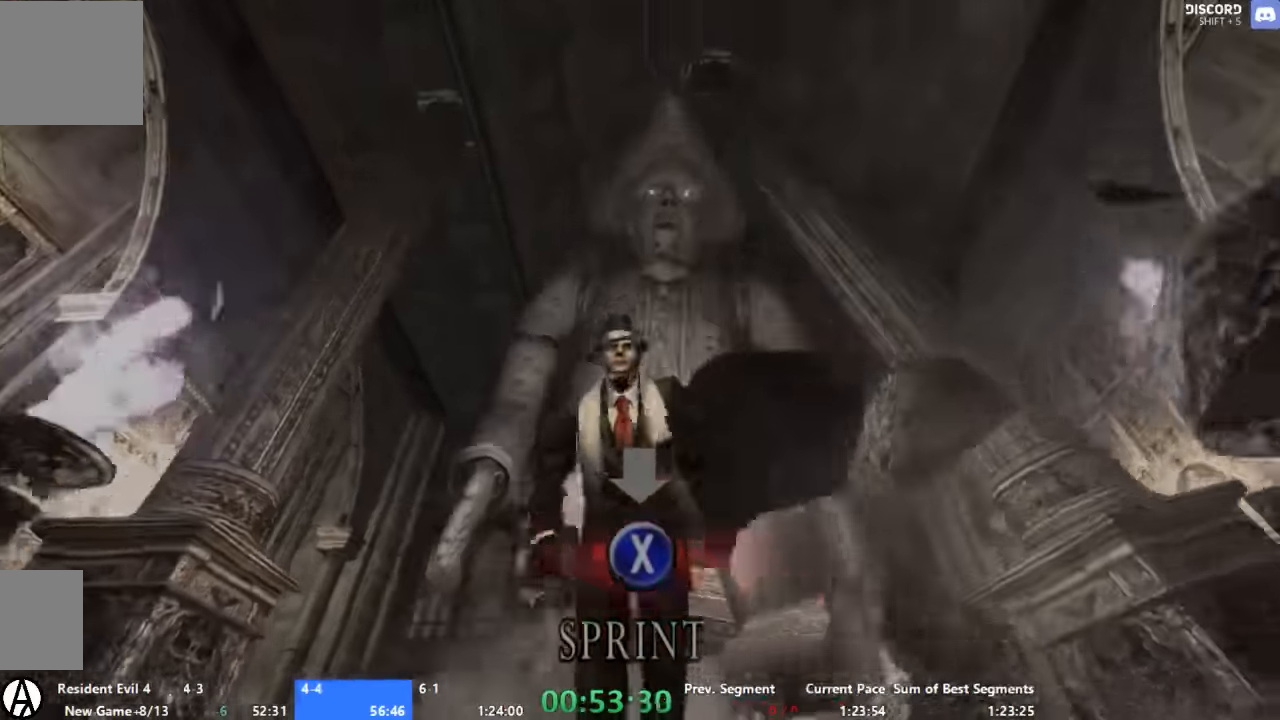
{"dt_ms": 500, "buttons": ["X"], "left_stick": "center", "right_stick": "center", "button_events": [[466, "X", "down"]]}
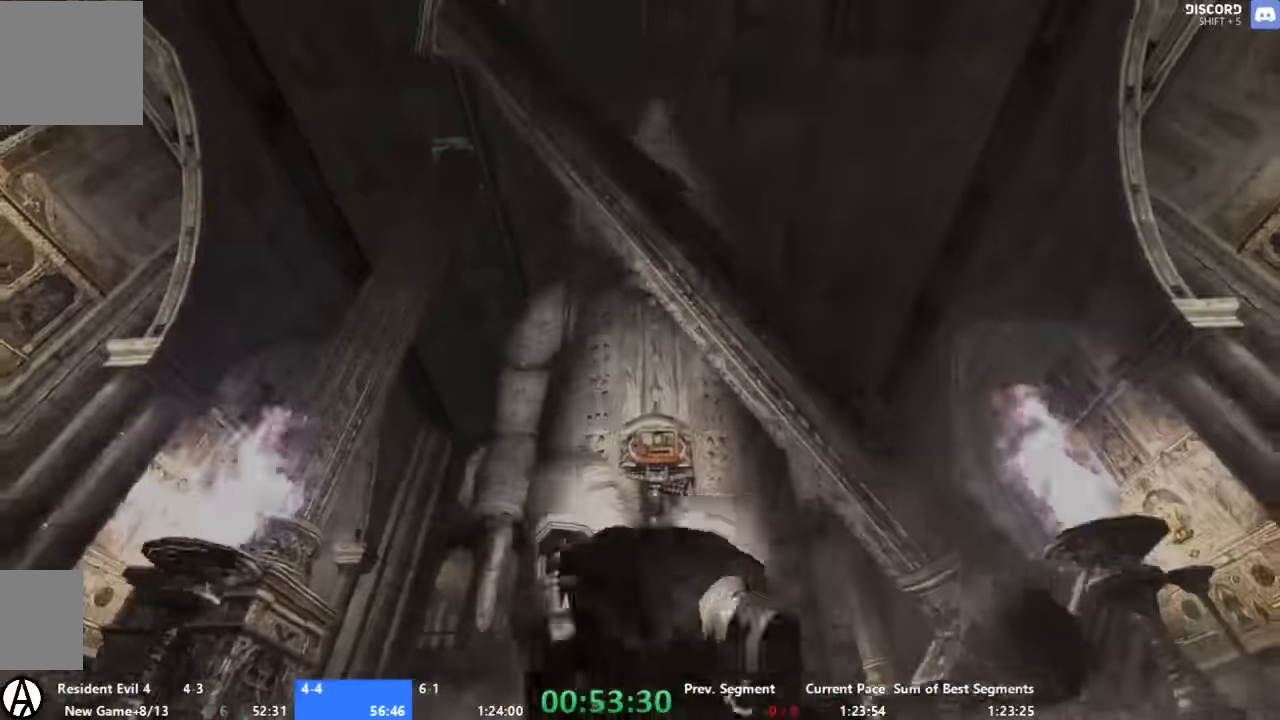
{"dt_ms": 500, "buttons": ["X"], "left_stick": "center", "right_stick": "center", "button_events": [[33, "X", "up"], [200, "X", "down"], [266, "X", "up"], [333, "X", "down"]]}
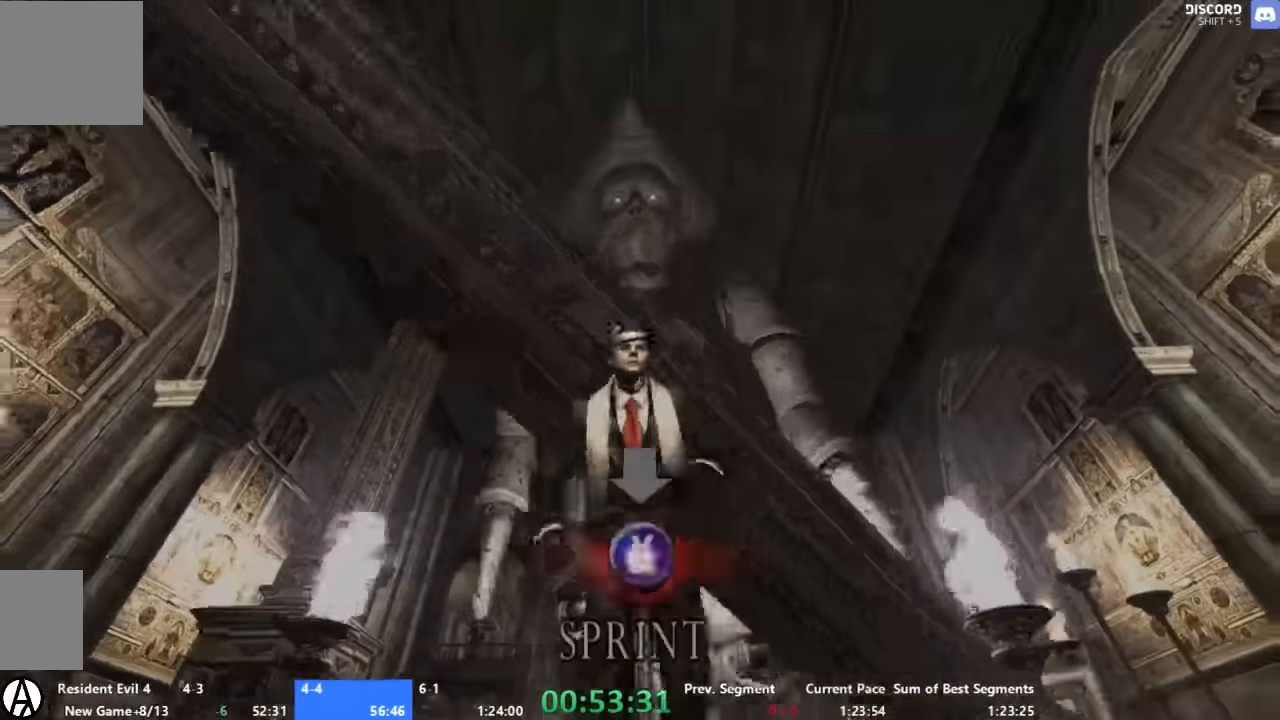
{"dt_ms": 500, "buttons": ["X"], "left_stick": "center", "right_stick": "center", "button_events": [[400, "X", "up"], [466, "X", "down"]]}
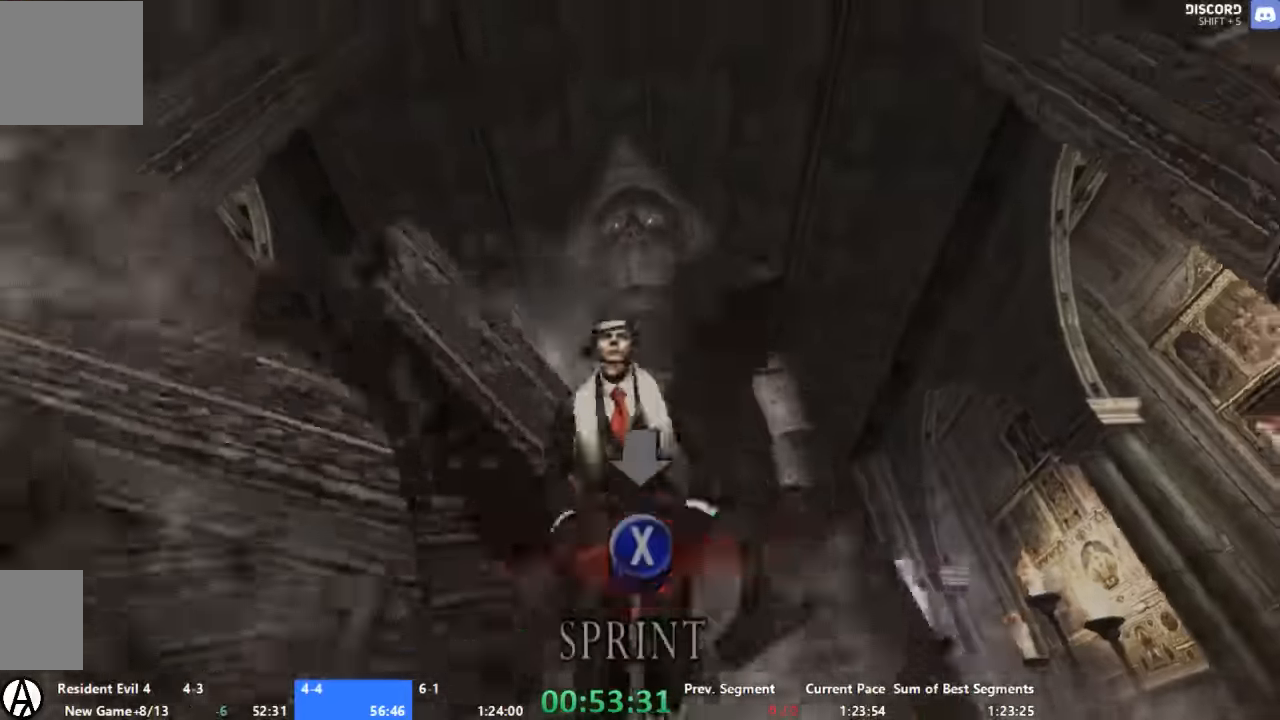
{"dt_ms": 500, "buttons": [], "left_stick": "center", "right_stick": "center", "button_events": [[66, "X", "up"], [266, "X", "down"], [333, "X", "up"]]}
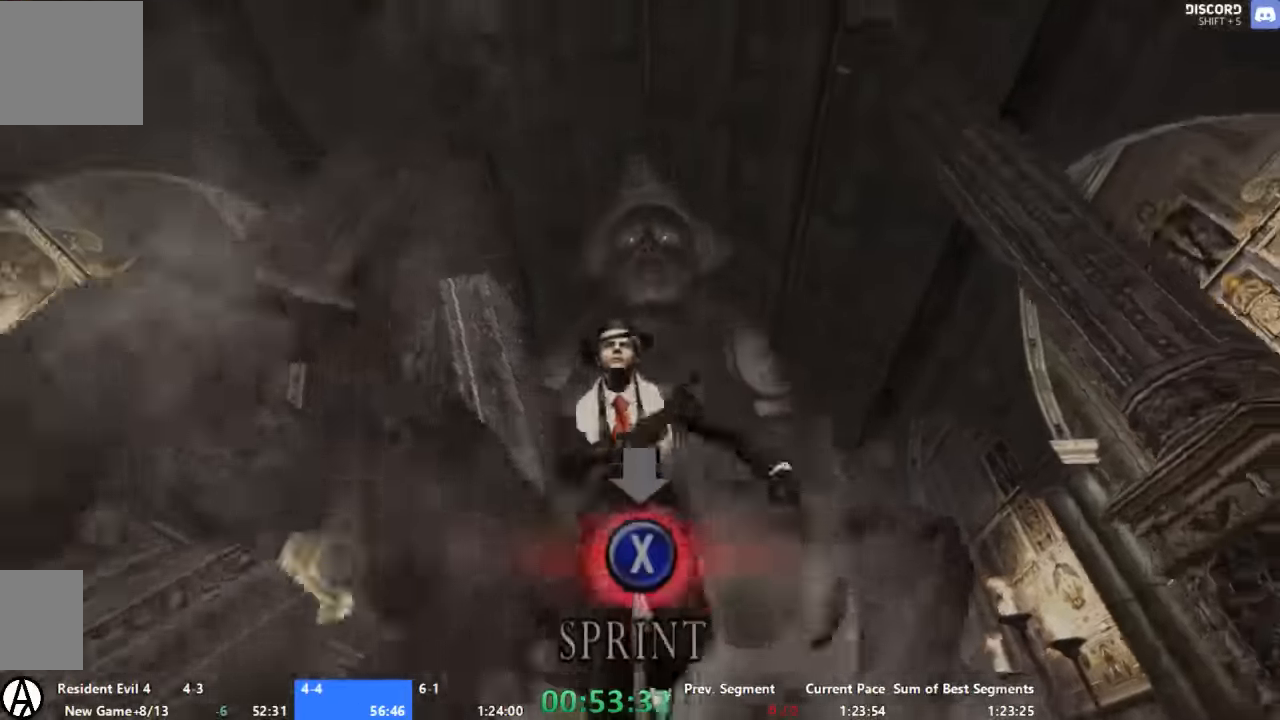
{"dt_ms": 500, "buttons": [], "left_stick": "center", "right_stick": "center", "button_events": []}
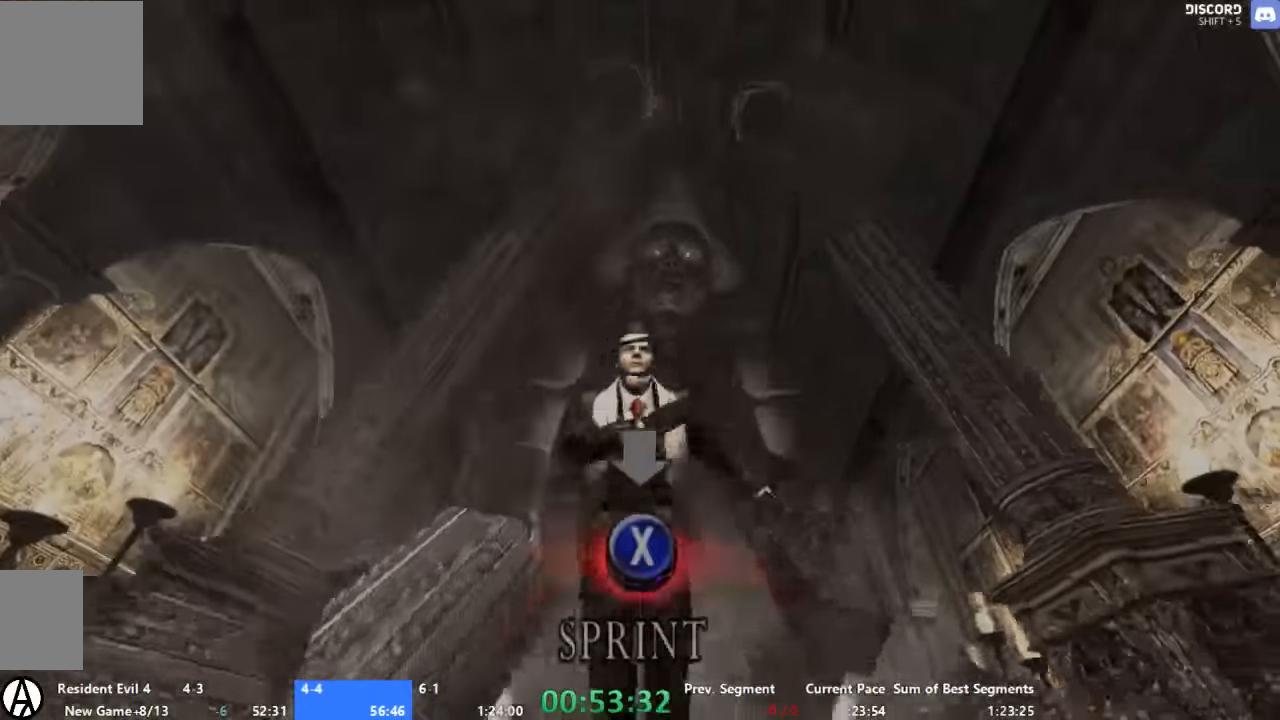
{"dt_ms": 500, "buttons": [], "left_stick": "center", "right_stick": "center", "button_events": [[133, "X", "down"], [200, "X", "up"]]}
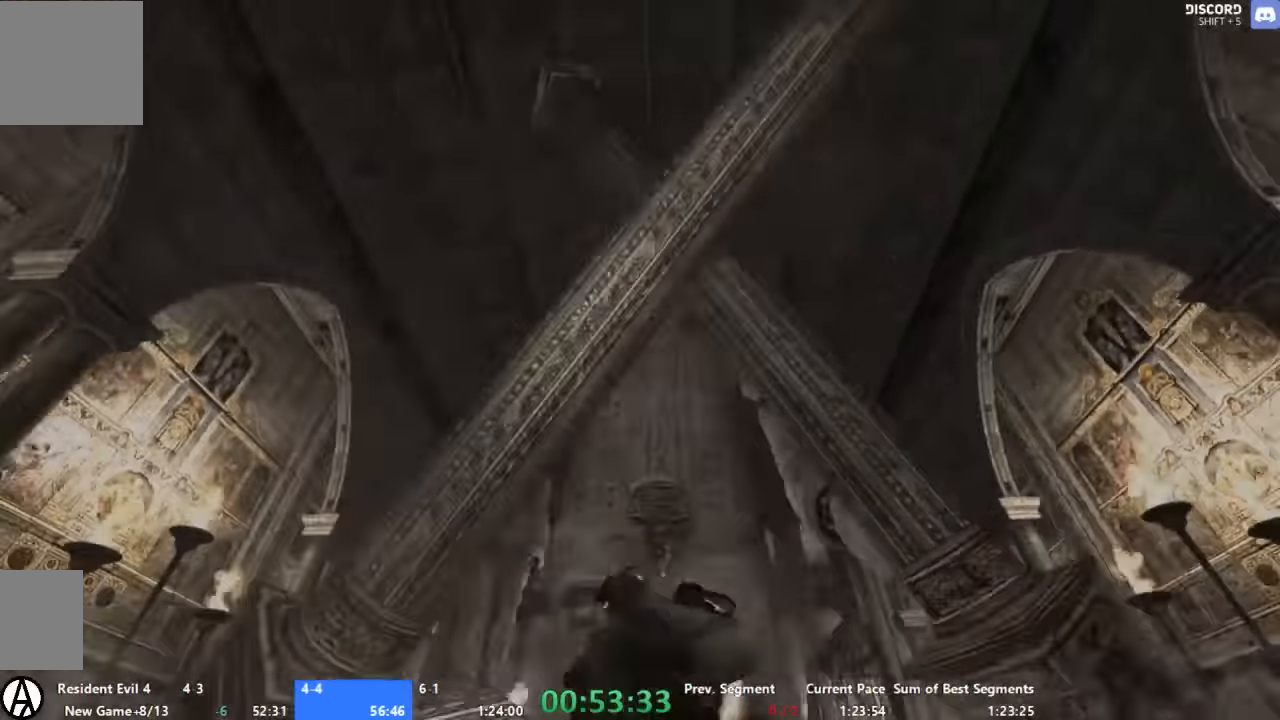
{"dt_ms": 500, "buttons": [], "left_stick": "up-right", "right_stick": "center", "button_events": []}
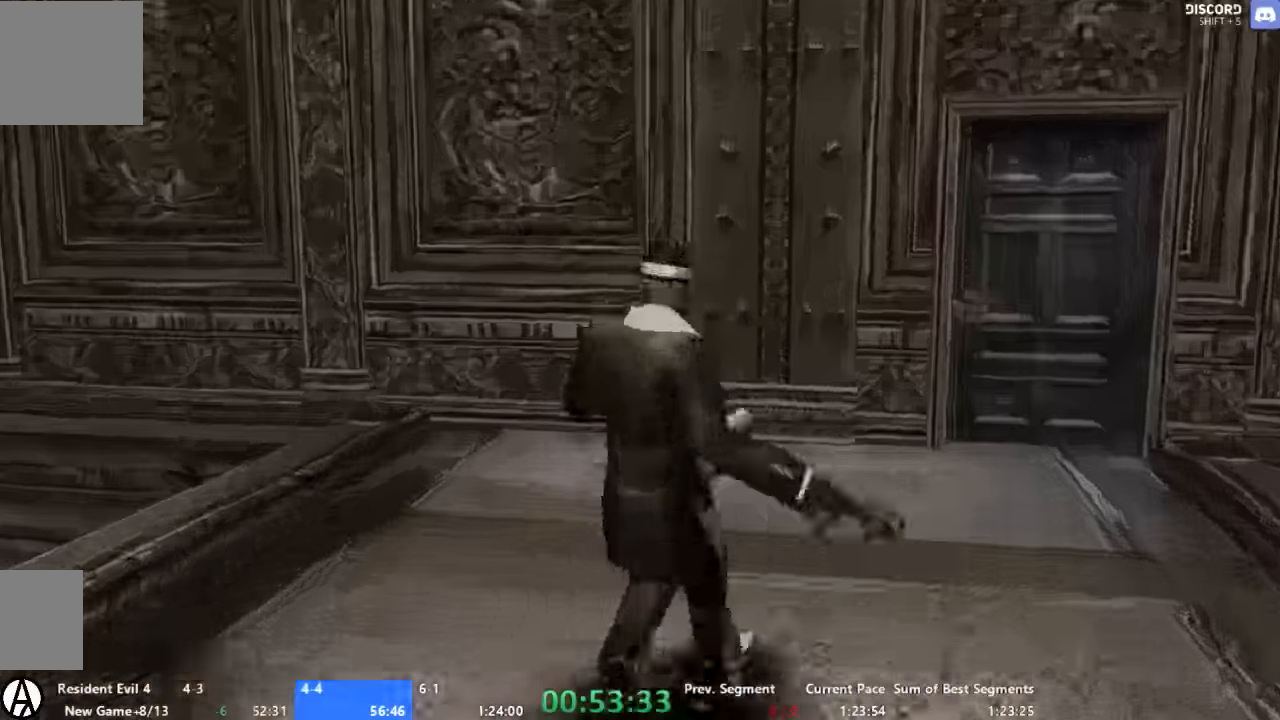
{"dt_ms": 500, "buttons": [], "left_stick": "up-right", "right_stick": "center", "button_events": []}
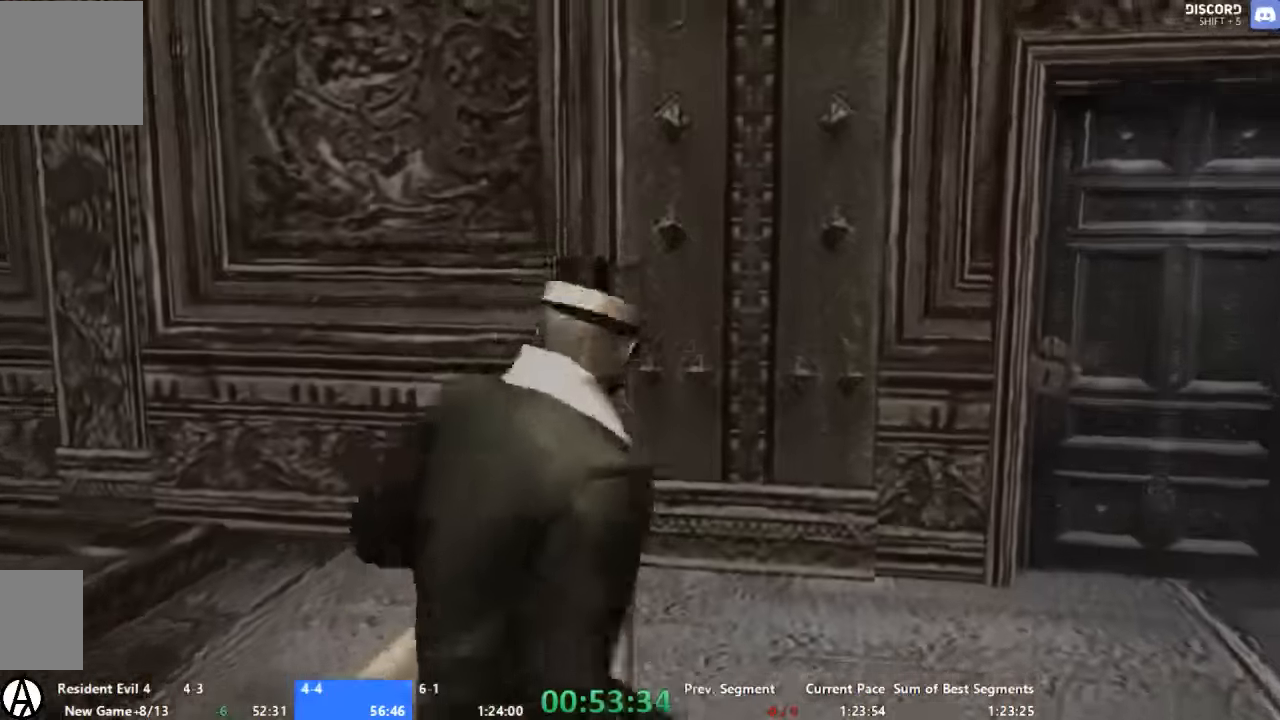
{"dt_ms": 500, "buttons": [], "left_stick": "up-right", "right_stick": "center", "button_events": []}
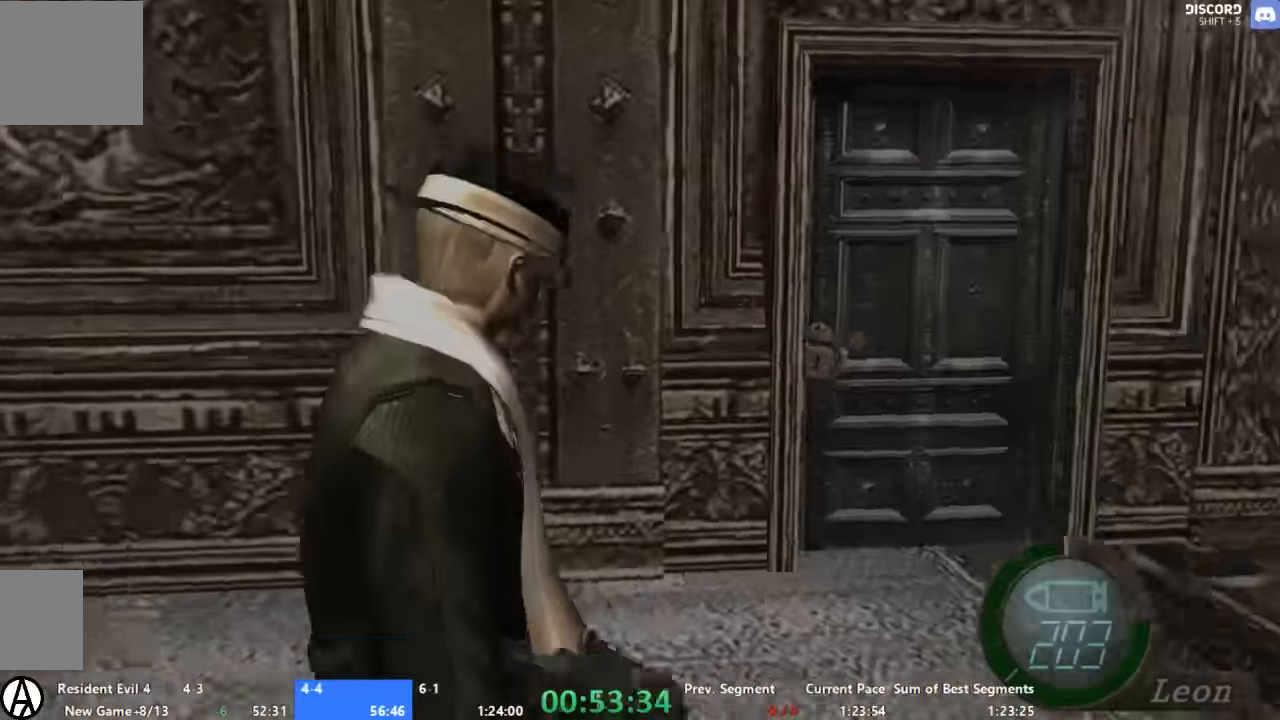
{"dt_ms": 500, "buttons": [], "left_stick": "up-left", "right_stick": "center", "button_events": []}
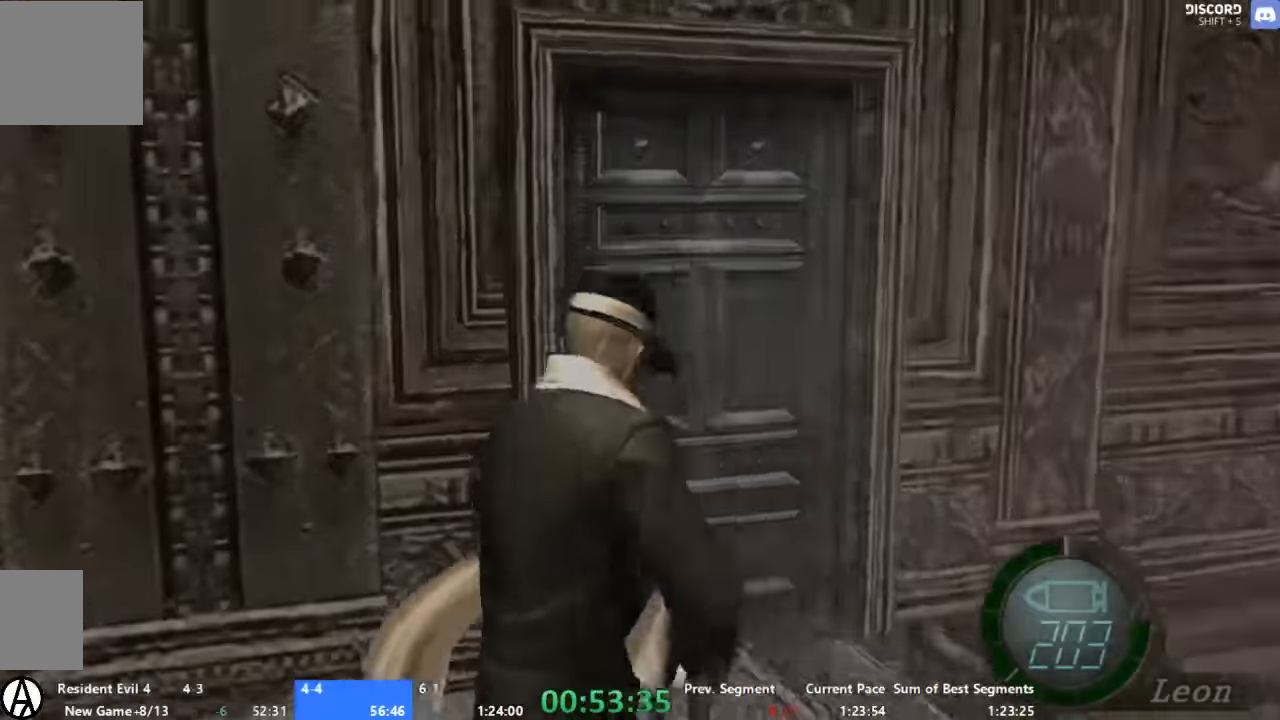
{"dt_ms": 1000, "buttons": [], "left_stick": "up-right", "right_stick": "center", "button_events": [[533, "X", "down"], [700, "X", "up"]]}
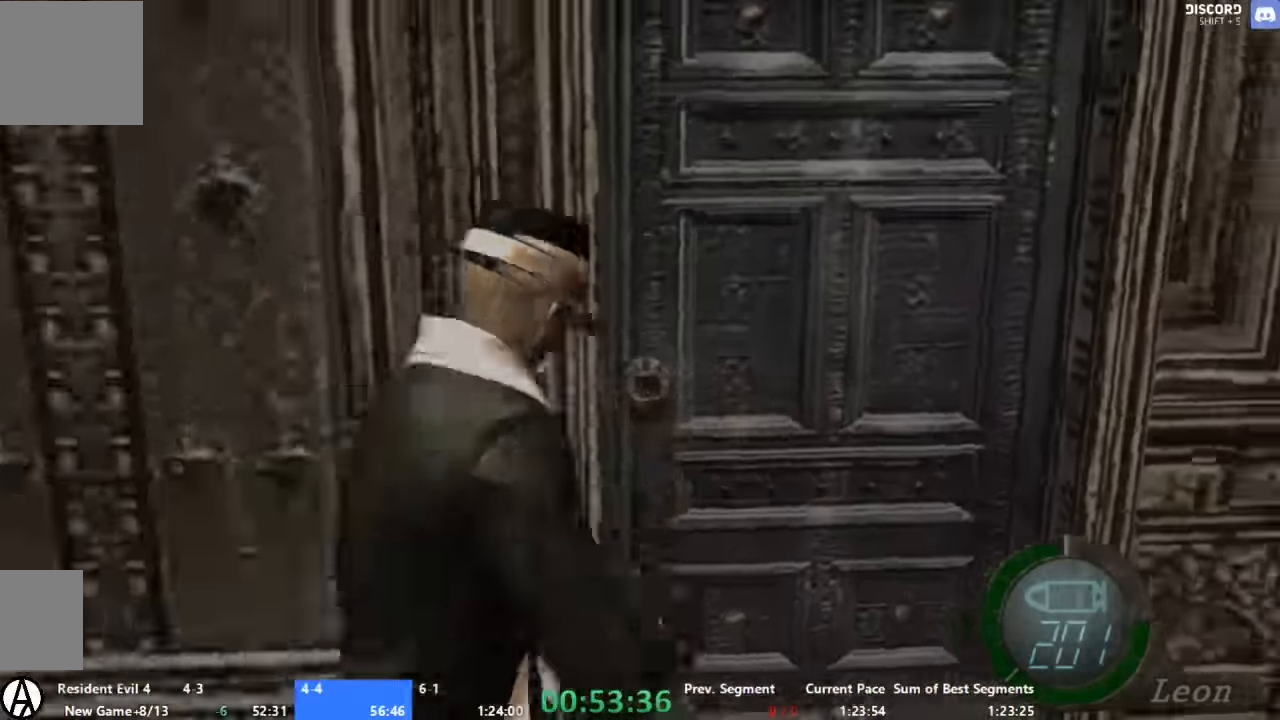
{"dt_ms": 500, "buttons": [], "left_stick": "up", "right_stick": "center", "button_events": []}
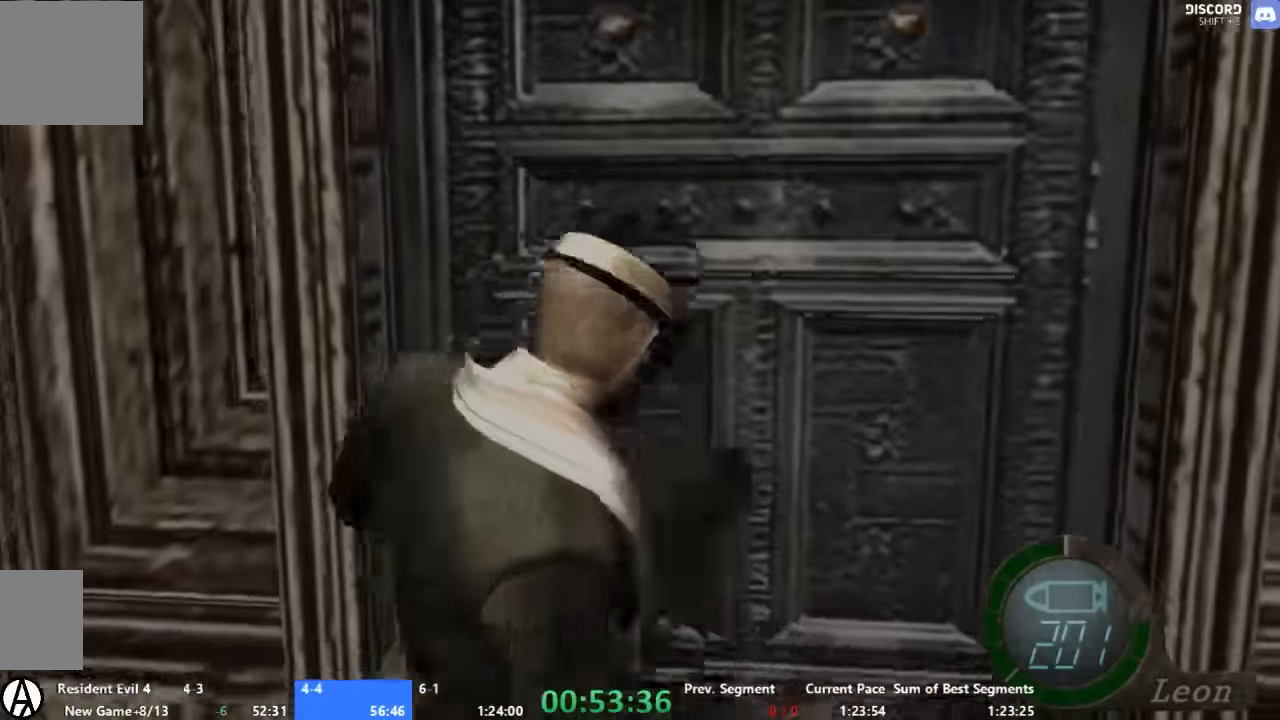
{"dt_ms": 500, "buttons": [], "left_stick": "center", "right_stick": "center", "button_events": []}
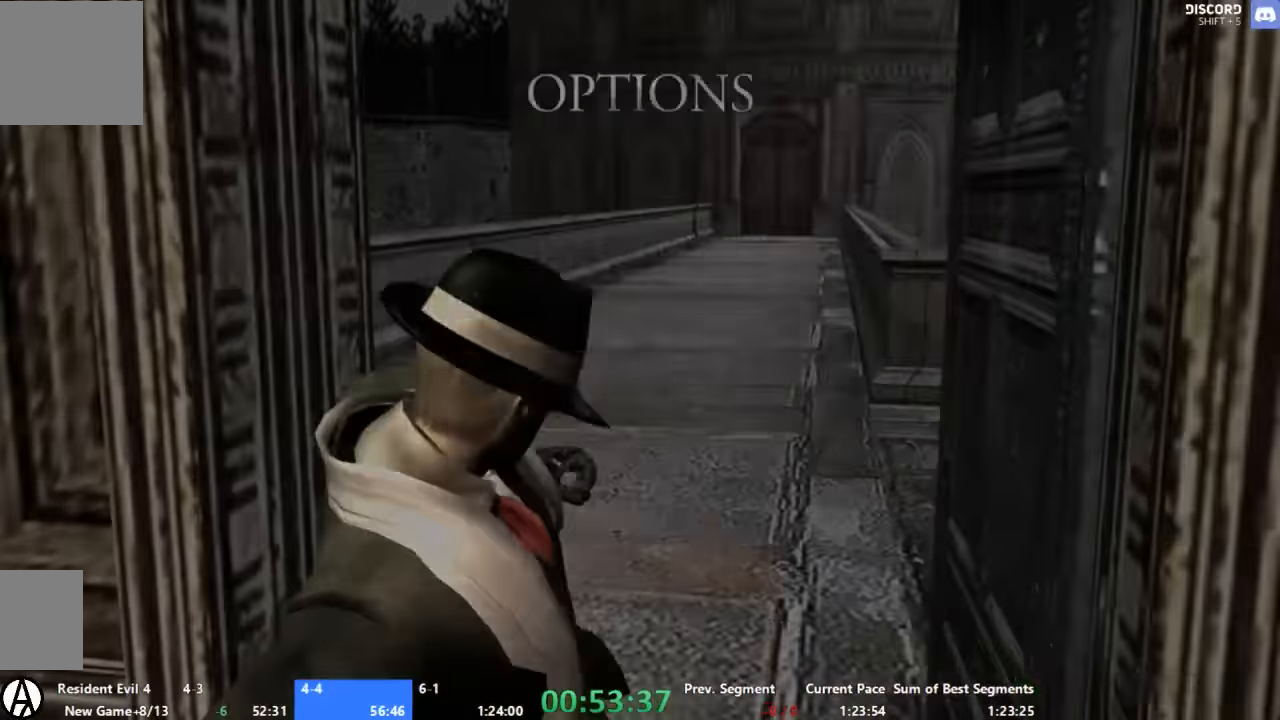
{"dt_ms": 500, "buttons": [], "left_stick": "center", "right_stick": "center", "button_events": []}
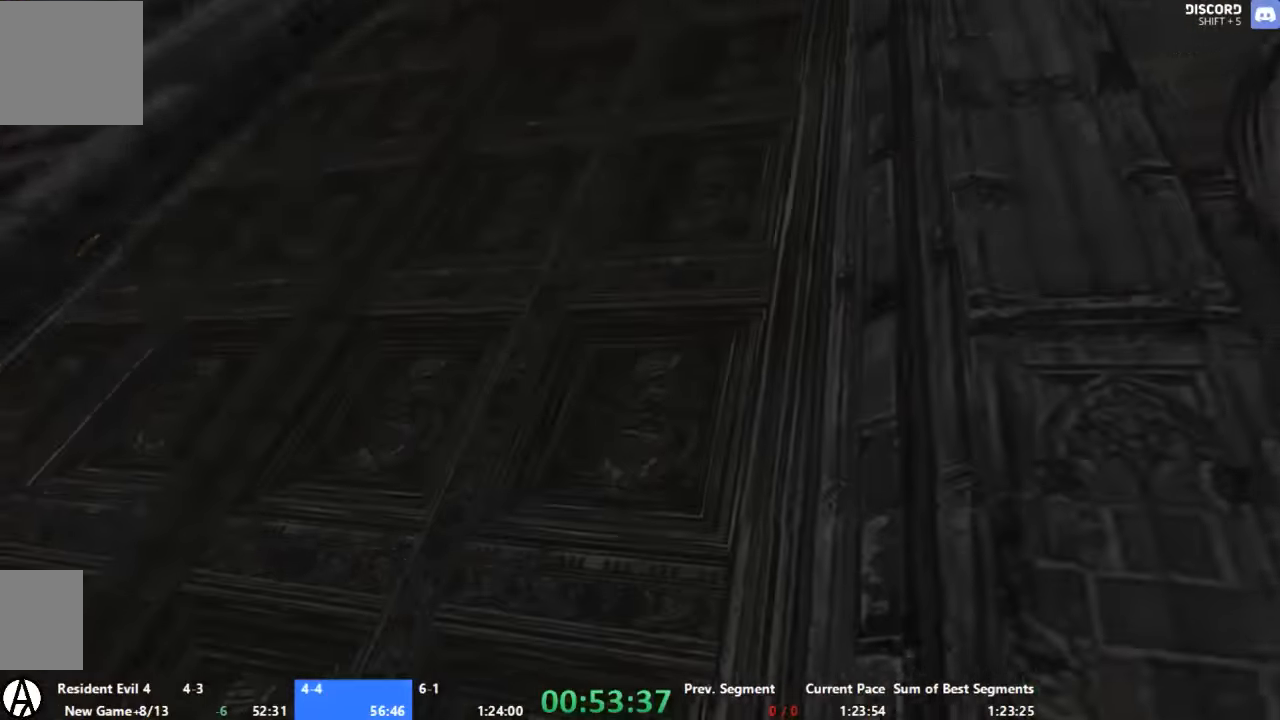
{"dt_ms": 500, "buttons": [], "left_stick": "center", "right_stick": "center", "button_events": []}
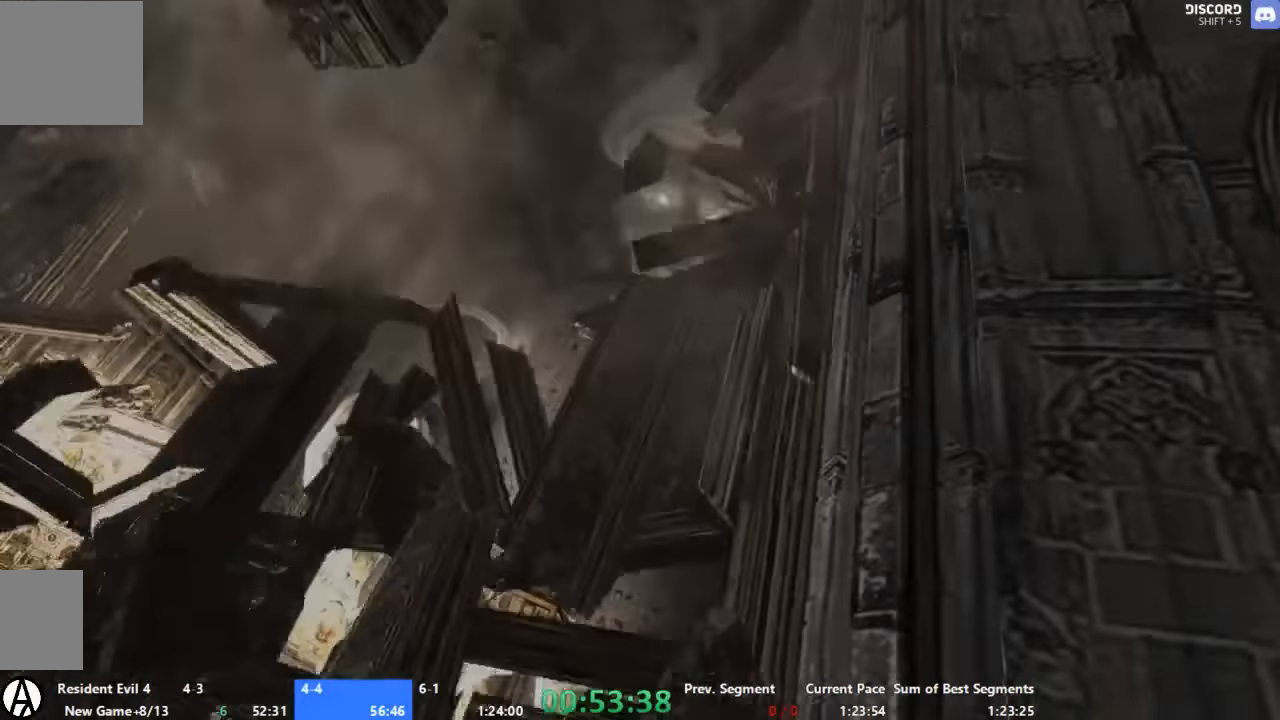
{"dt_ms": 500, "buttons": [], "left_stick": "center", "right_stick": "center", "button_events": []}
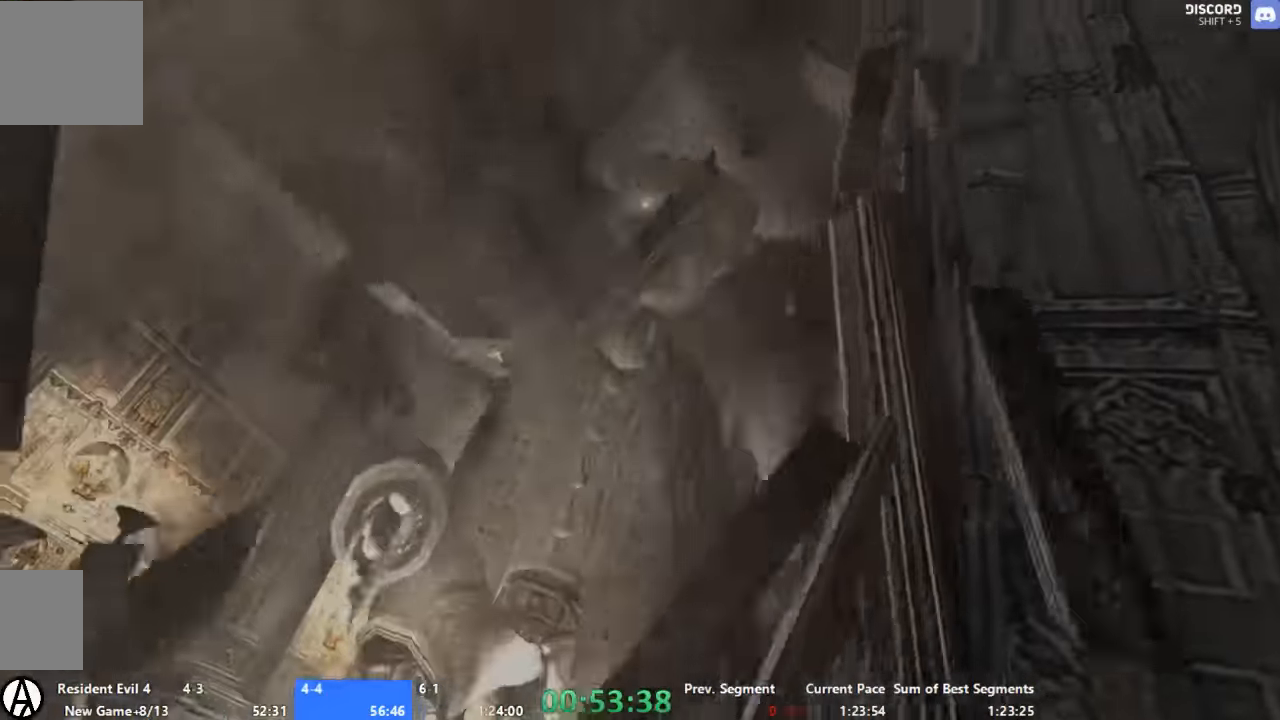
{"dt_ms": 500, "buttons": [], "left_stick": "center", "right_stick": "center", "button_events": []}
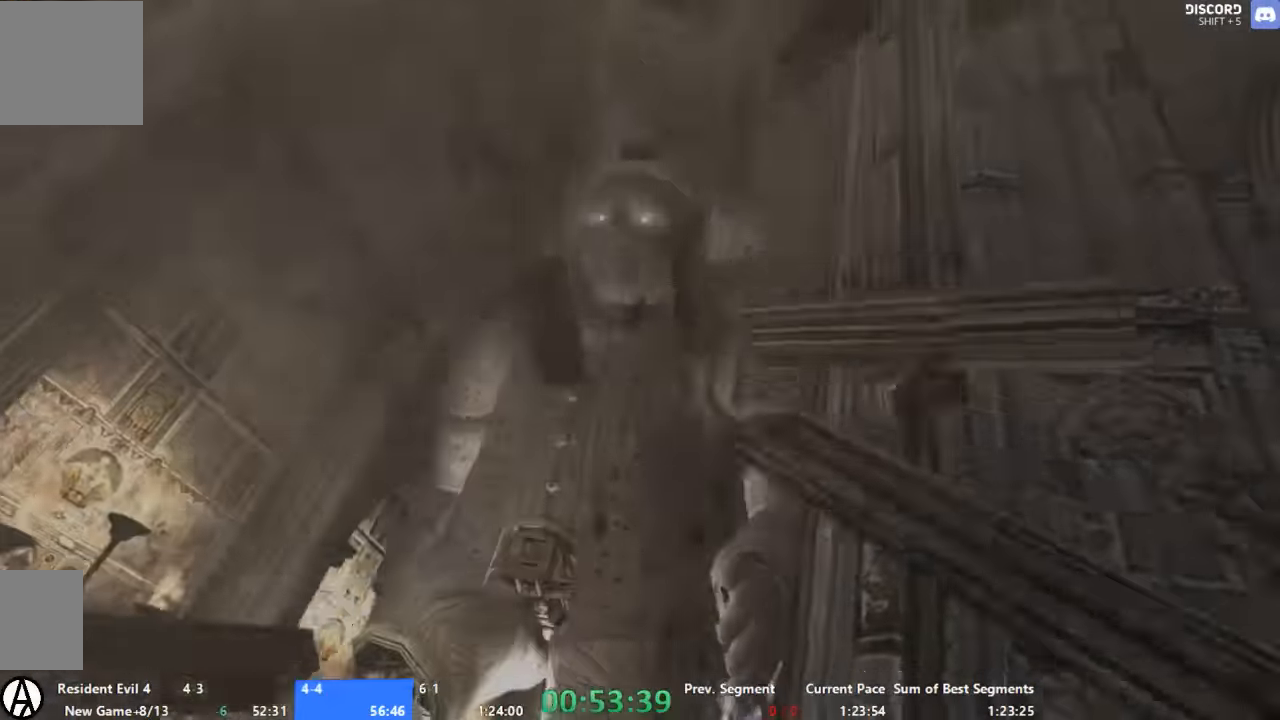
{"dt_ms": 500, "buttons": [], "left_stick": "center", "right_stick": "center", "button_events": [[33, "X", "down"], [100, "X", "up"]]}
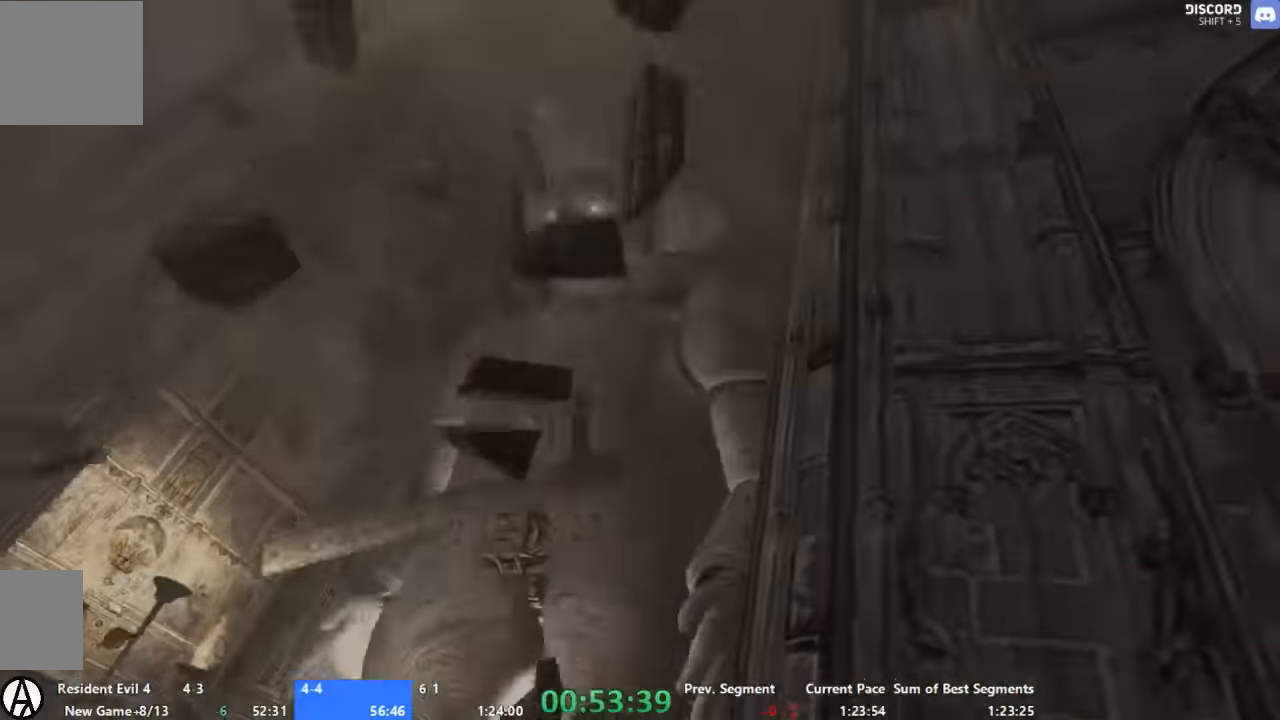
{"dt_ms": 500, "buttons": [], "left_stick": "center", "right_stick": "center", "button_events": [[400, "X", "down"], [466, "X", "up"]]}
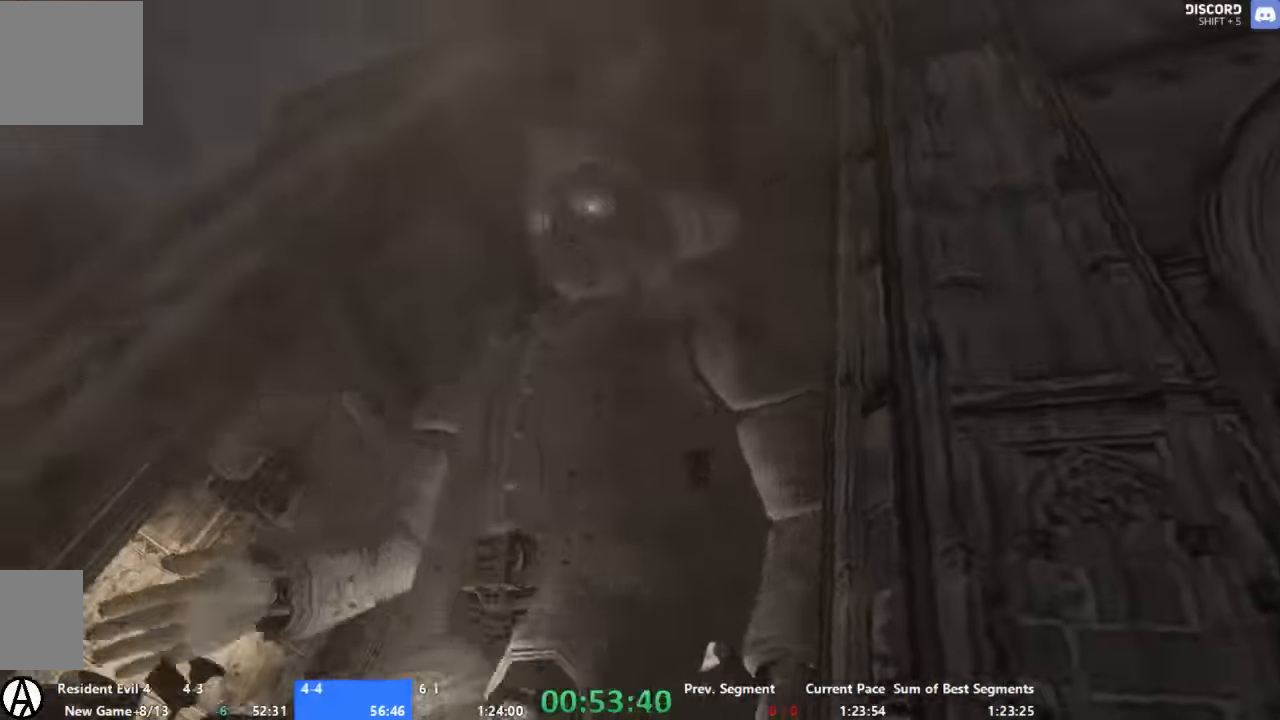
{"dt_ms": 500, "buttons": [], "left_stick": "center", "right_stick": "center", "button_events": [[33, "X", "down"], [200, "X", "up"], [266, "X", "down"], [400, "X", "up"]]}
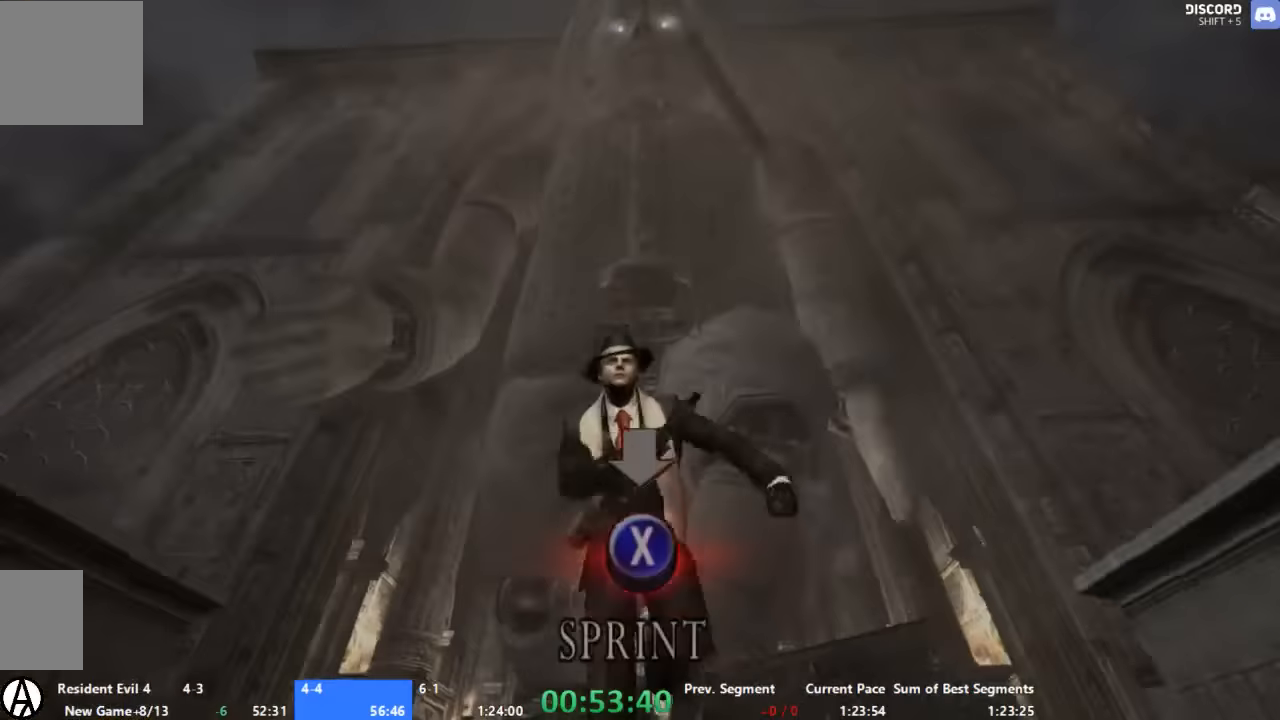
{"dt_ms": 500, "buttons": ["X"], "left_stick": "center", "right_stick": "center", "button_events": [[200, "X", "down"], [266, "X", "up"], [333, "X", "down"], [400, "X", "up"], [466, "X", "down"]]}